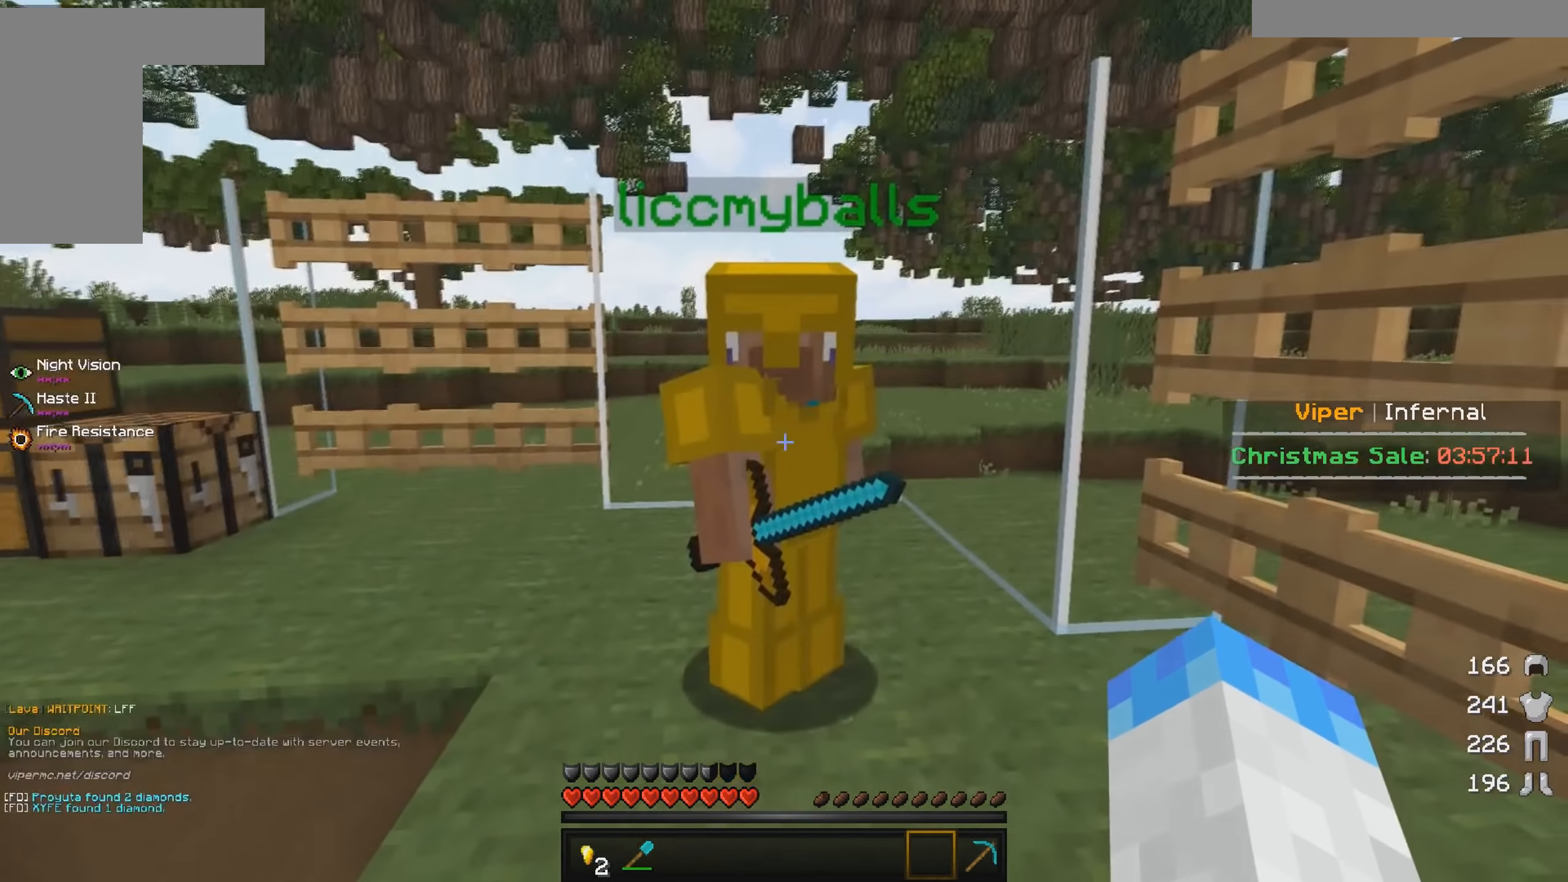
Gameplay with keyboard and mouse; each line is a JSON object with the keys and mouse buttons held at the frame after it. "events" lists presses ("down") and releases ("up") of "a", "d", "s", "w", "mouse_left" and "mouse_right" between this image and that frame as [ms after this image, input, new state], when the widget could be followed in between. "mouse_left", "mouse_right" = the "left", "right" buttons of the "mouse" list. No other keys are recorded. Fast repeated clicks can show as one long hold. Mouse movement is not recorded.
{"keys": [], "mouse": [], "events": [[217, "w", "down"], [467, "w", "up"]]}
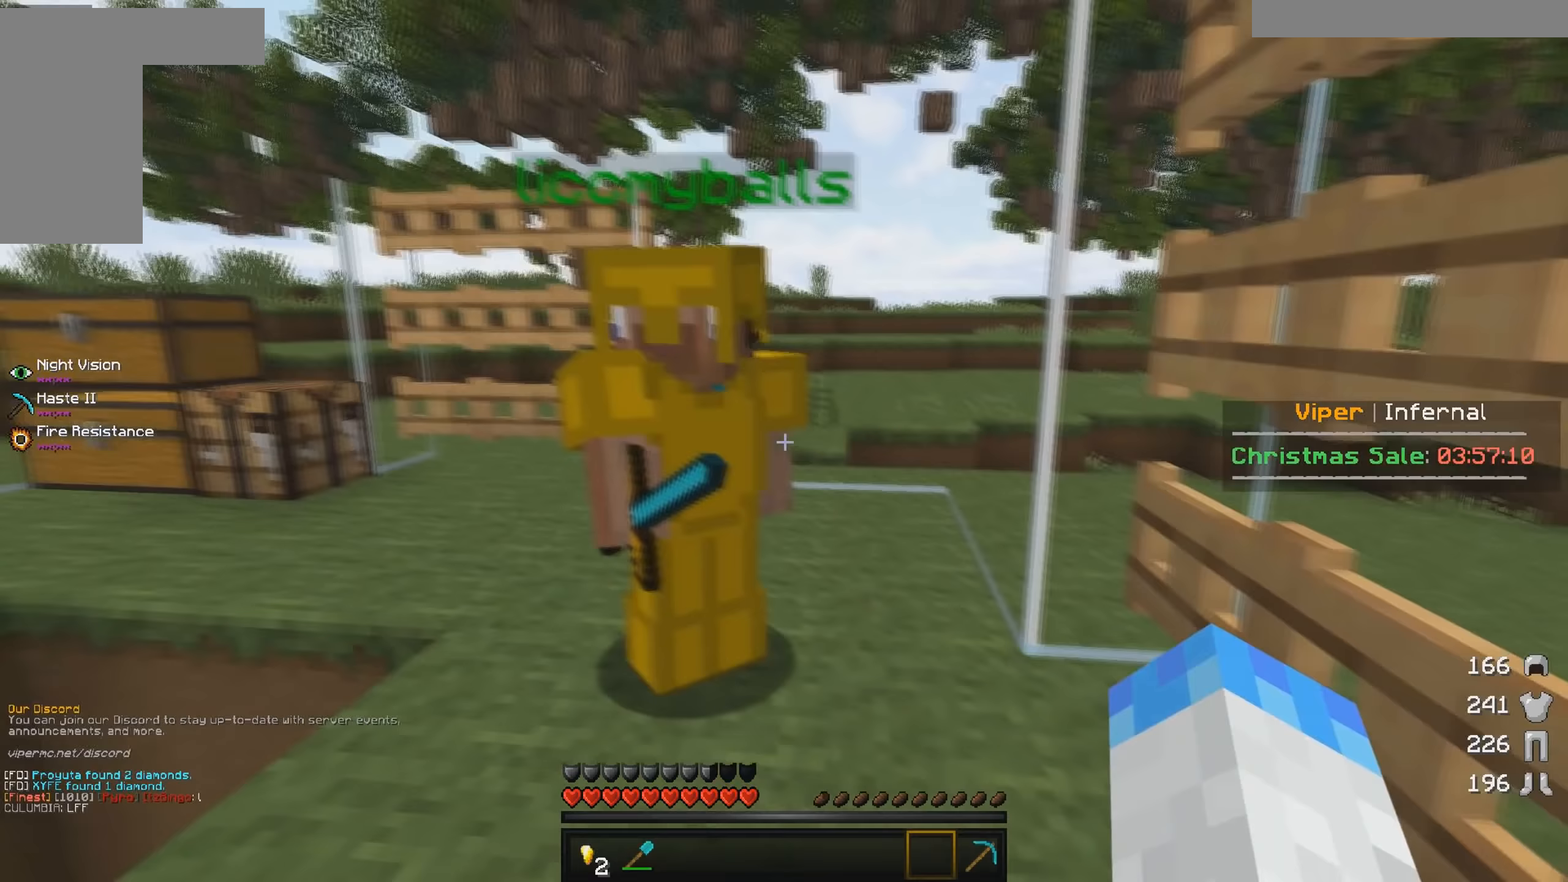
{"keys": [], "mouse": [], "events": []}
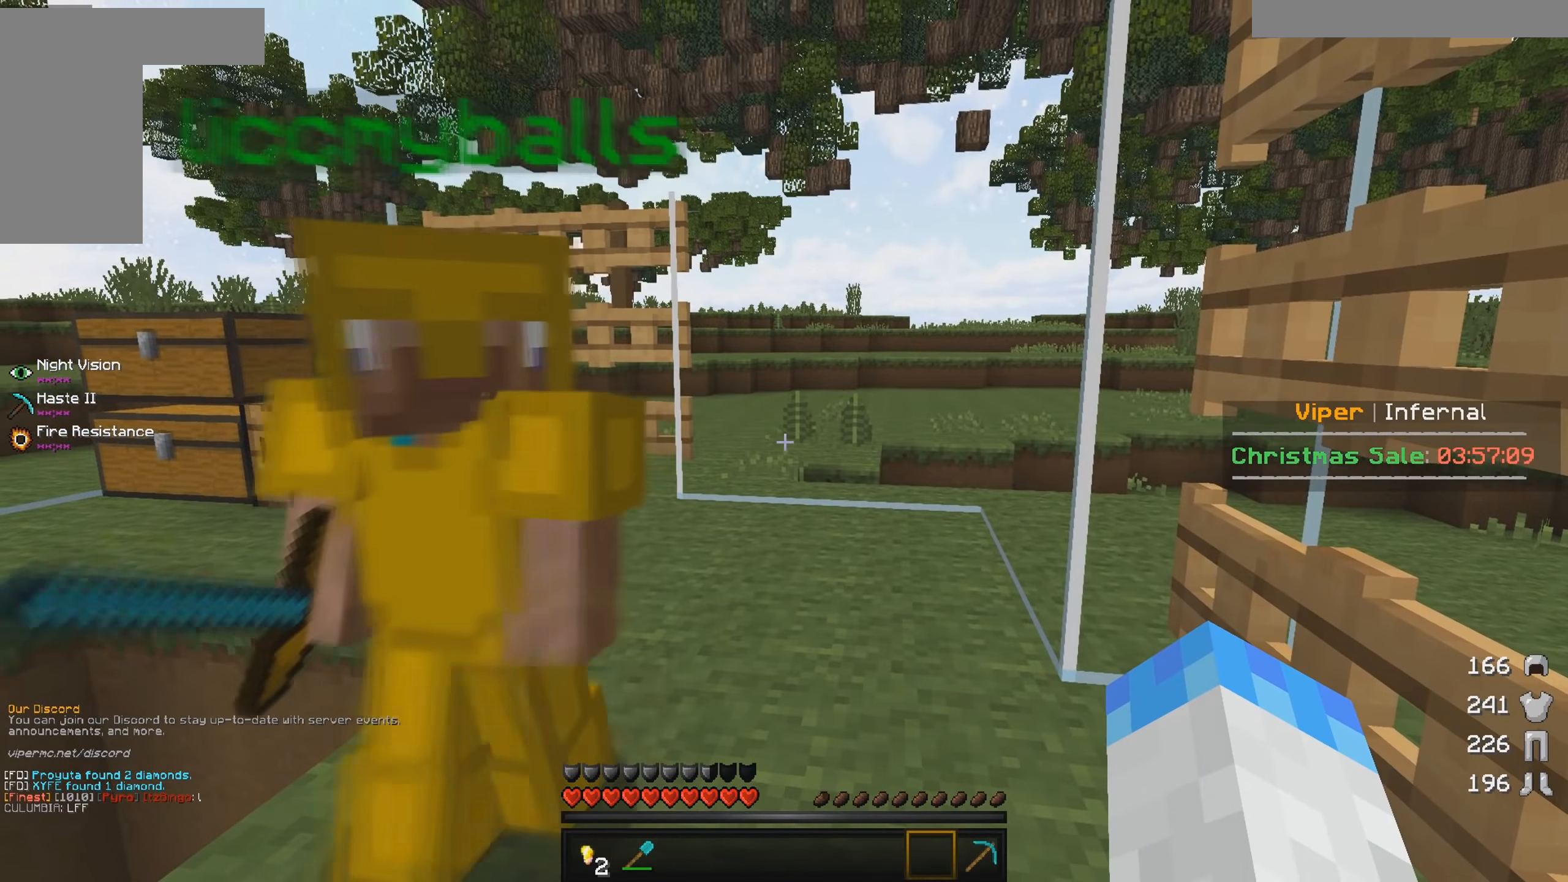
{"keys": ["a", "s"], "mouse": [], "events": [[250, "s", "down"], [367, "a", "down"]]}
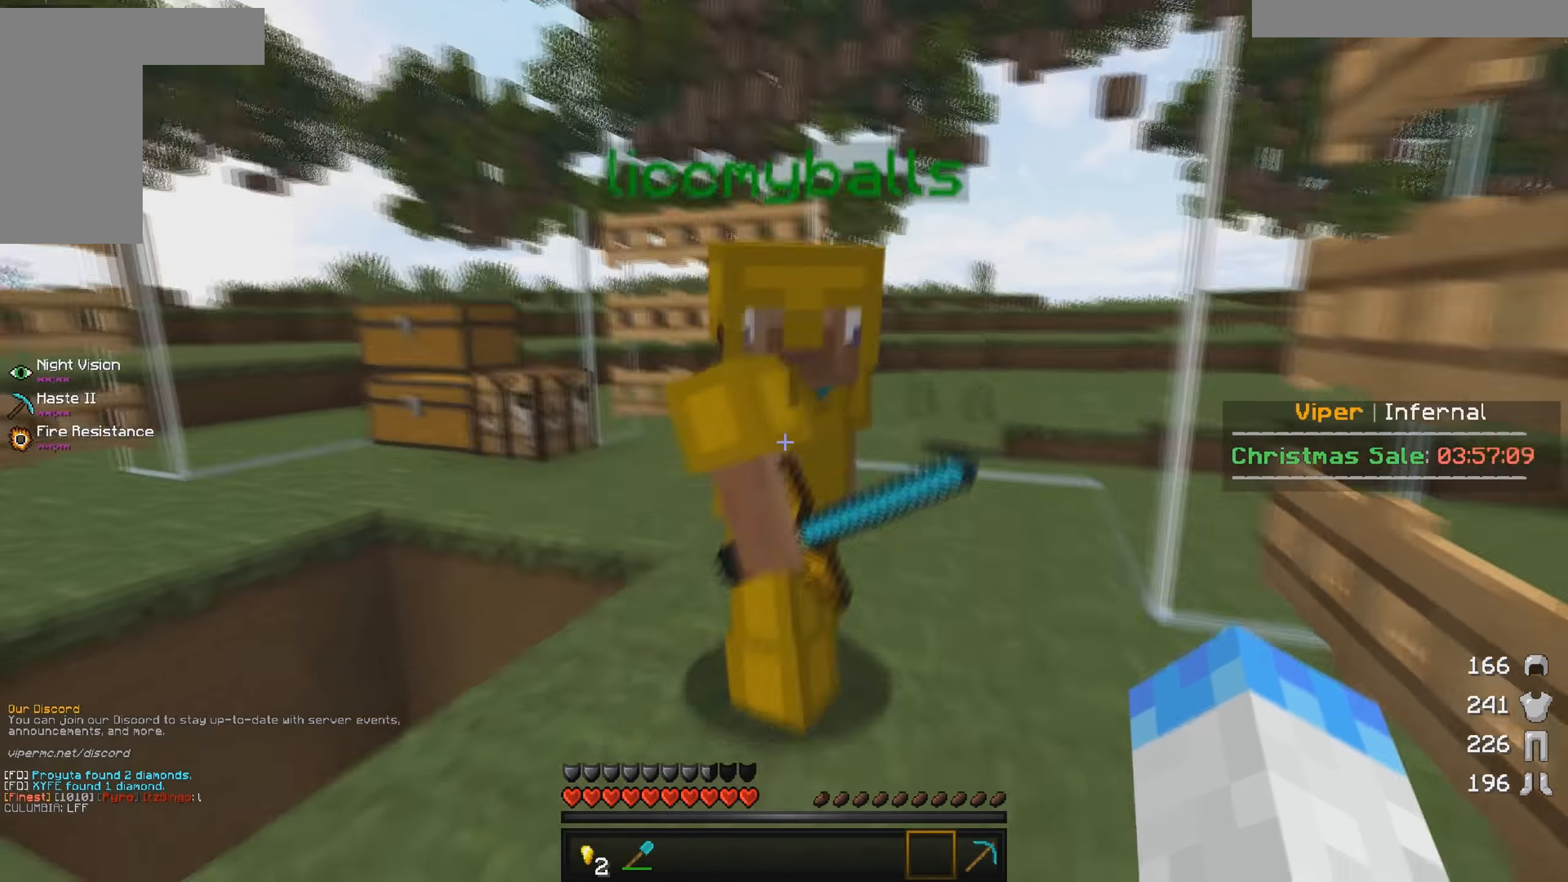
{"keys": [], "mouse": [], "events": [[300, "s", "up"], [350, "a", "up"]]}
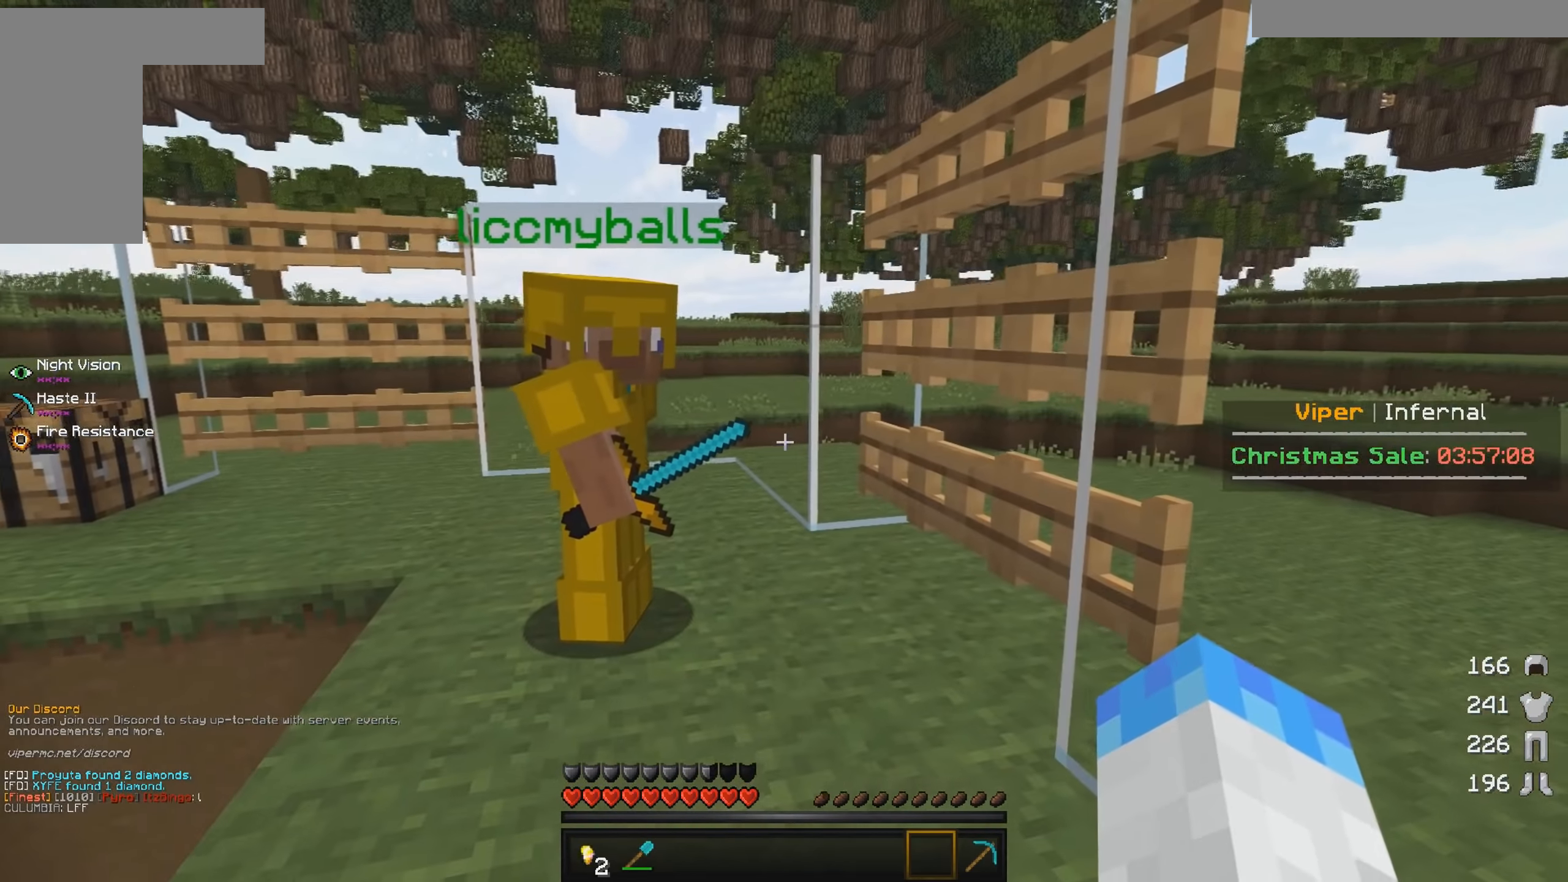
{"keys": [], "mouse": [], "events": []}